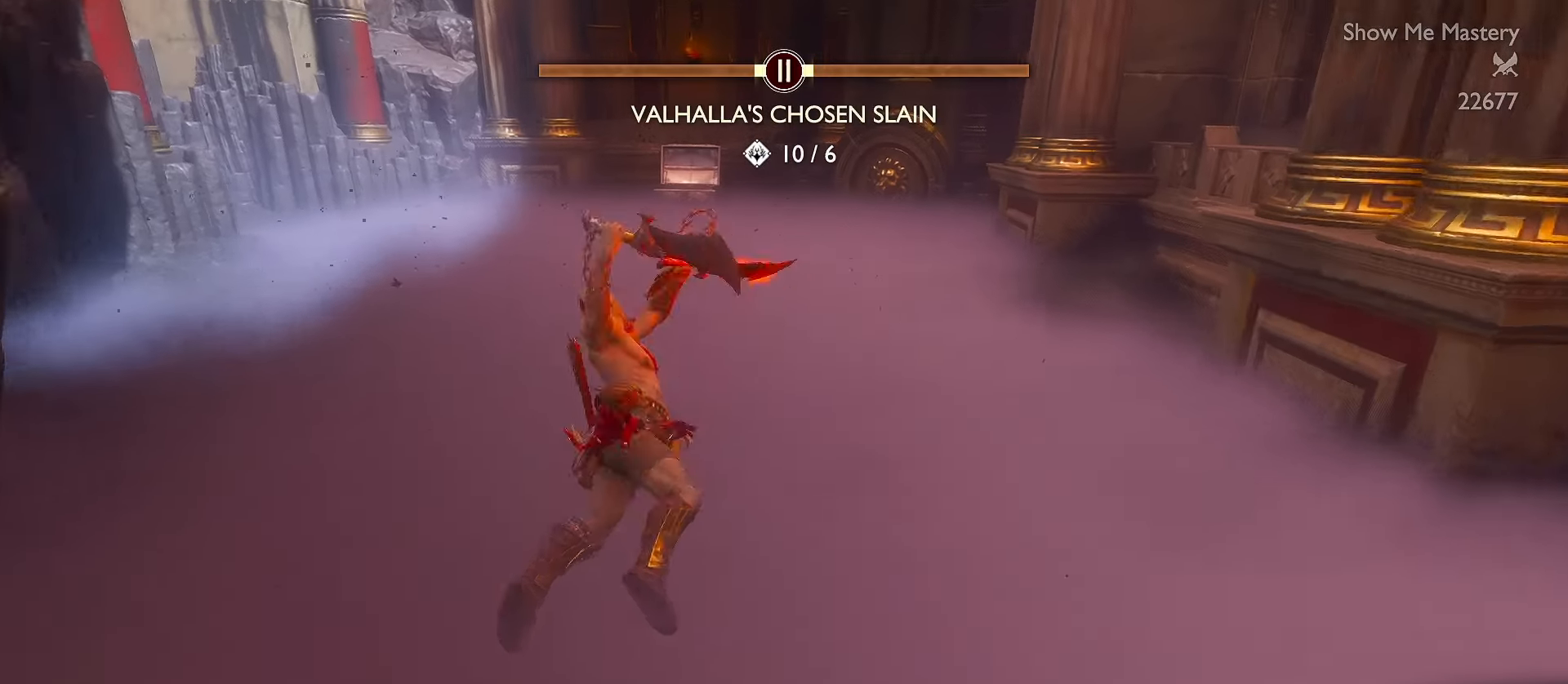
Gameplay with a controller (Xbox layout); each line is a JSON object with the inputs held at the frame after it. "events" lists button and stick changes between this image and that frame as [ms after this image, input, new state], when the widget could be followed in between. Not read: R3 TOUCHPAD.
{"buttons": ["R1", "L3"], "left_stick": "up", "right_stick": "center", "events": [[50, "A", "down"], [200, "A", "up"], [367, "R1", "down"]]}
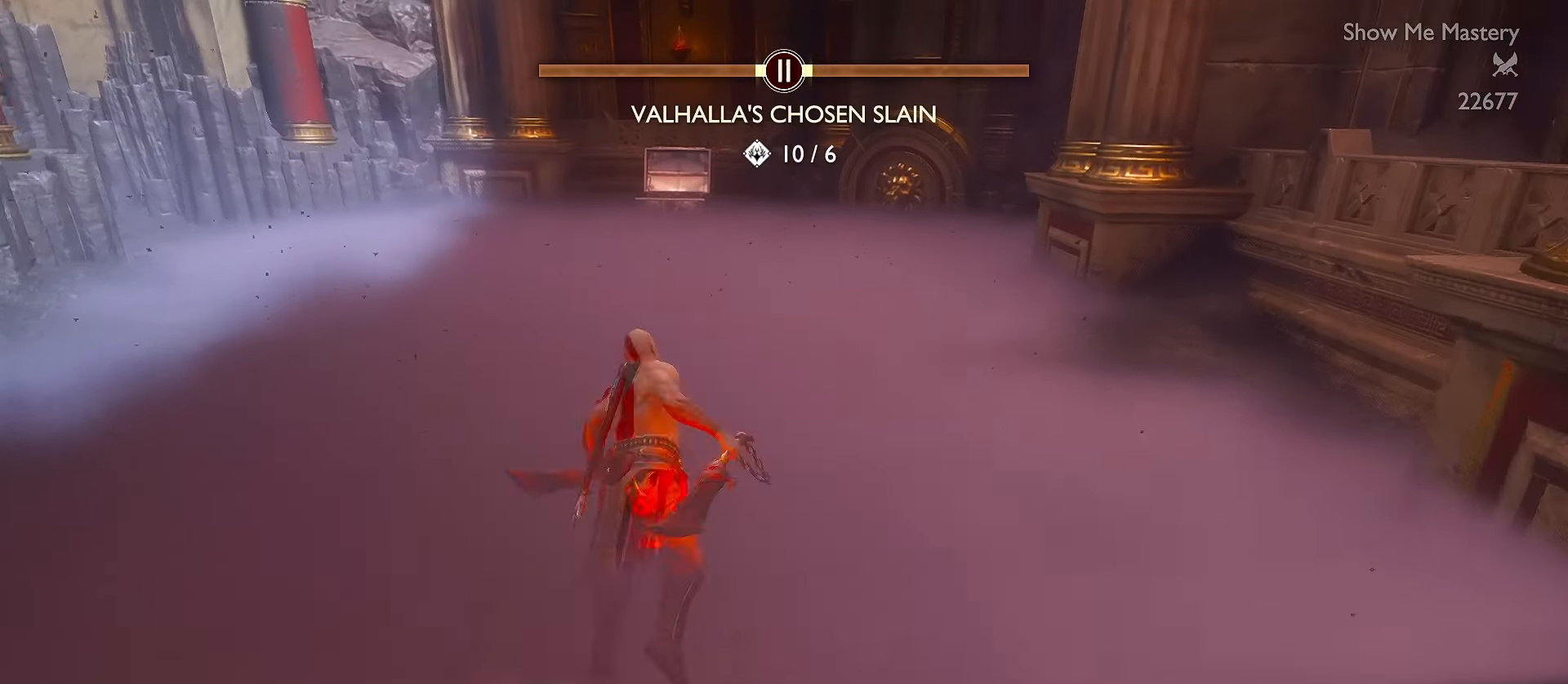
{"buttons": ["L3"], "left_stick": "up", "right_stick": "center", "events": [[50, "R1", "up"], [383, "A", "down"], [500, "A", "up"]]}
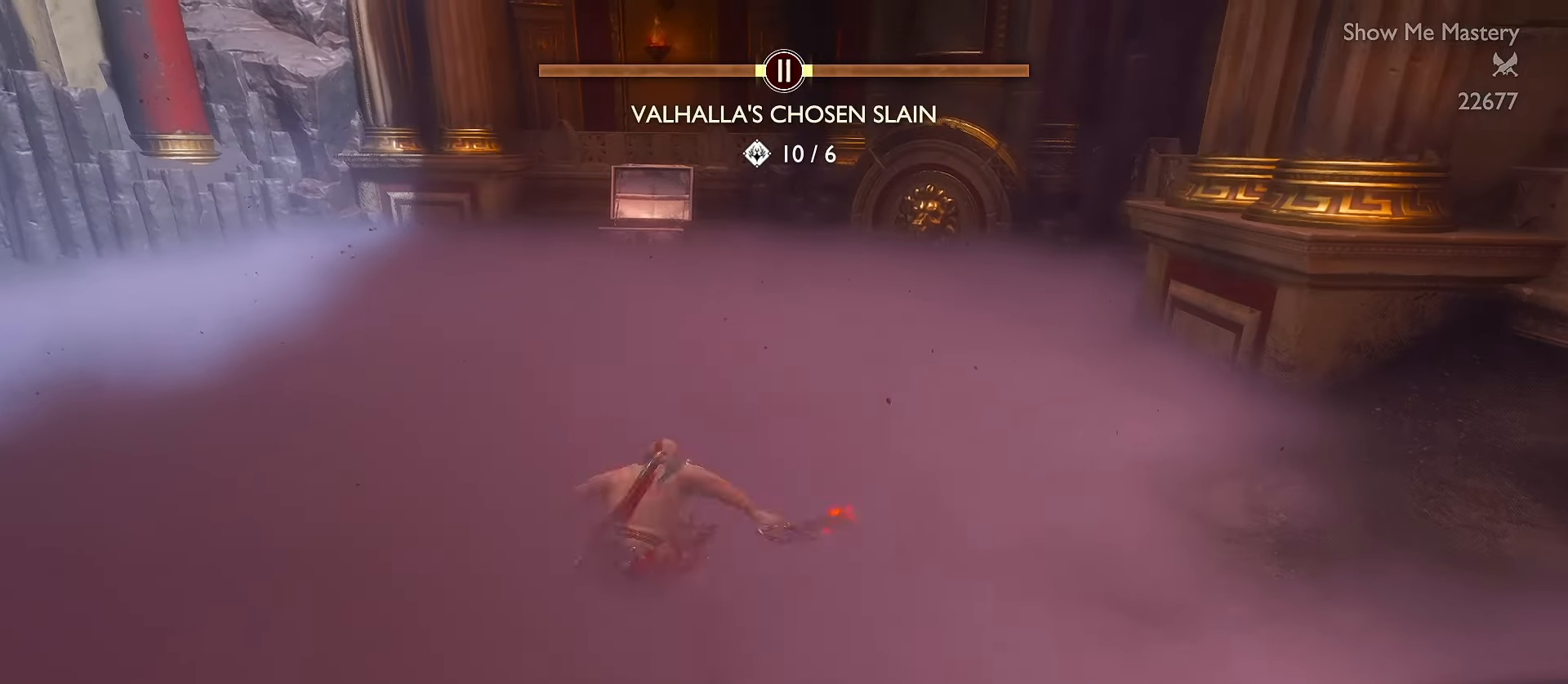
{"buttons": ["L3"], "left_stick": "up", "right_stick": "center", "events": [[200, "R1", "down"], [200, "right_stick", "left"], [400, "R1", "up"], [467, "right_stick", "center"]]}
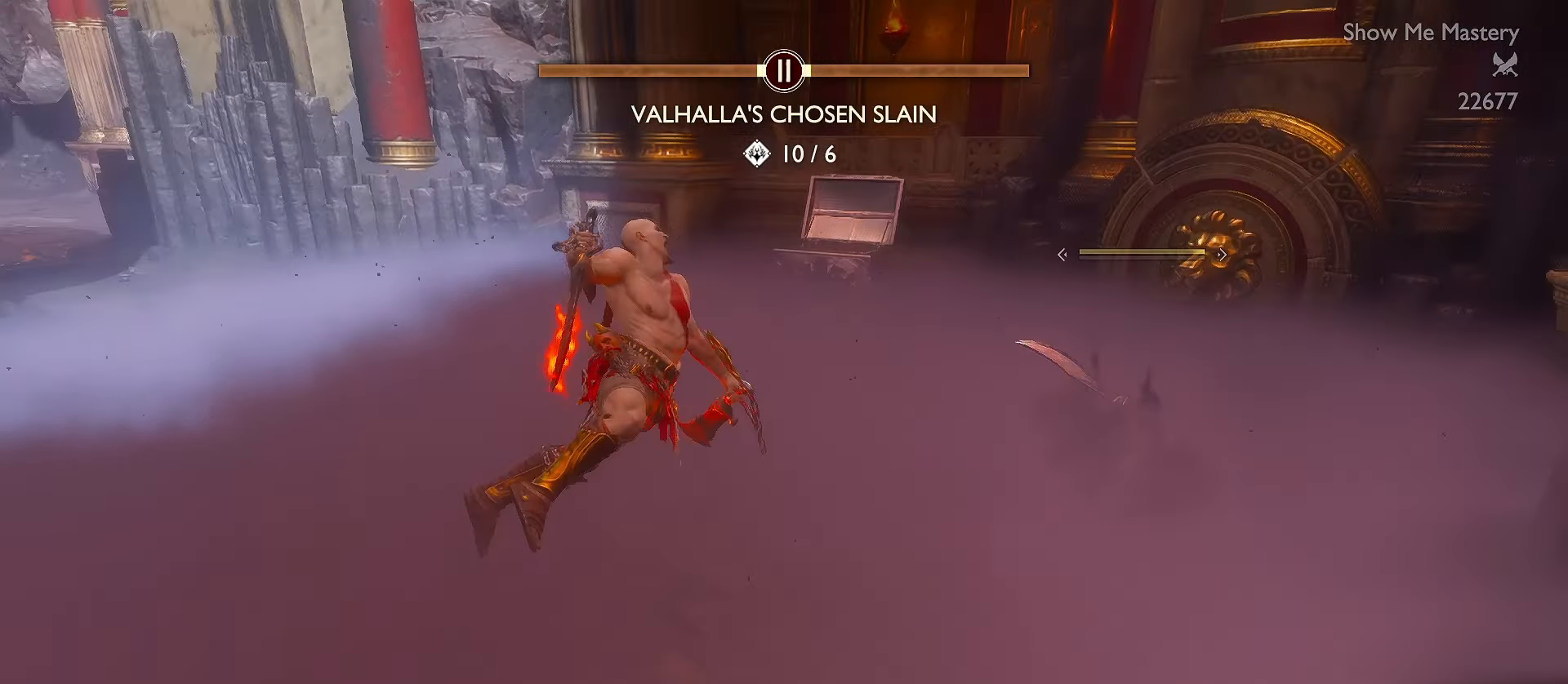
{"buttons": [], "left_stick": "center", "right_stick": "center", "events": [[50, "L3", "up"], [183, "left_stick", "center"]]}
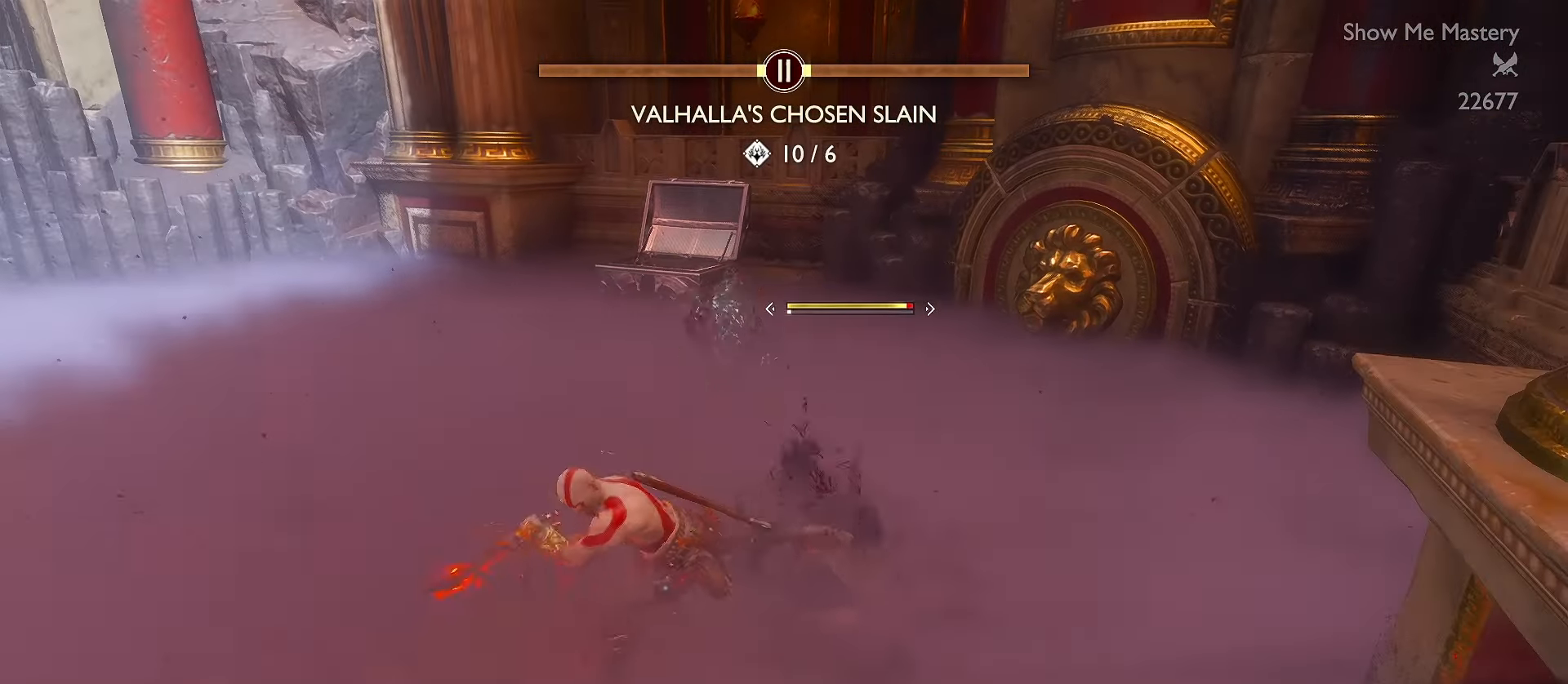
{"buttons": [], "left_stick": "center", "right_stick": "center", "events": []}
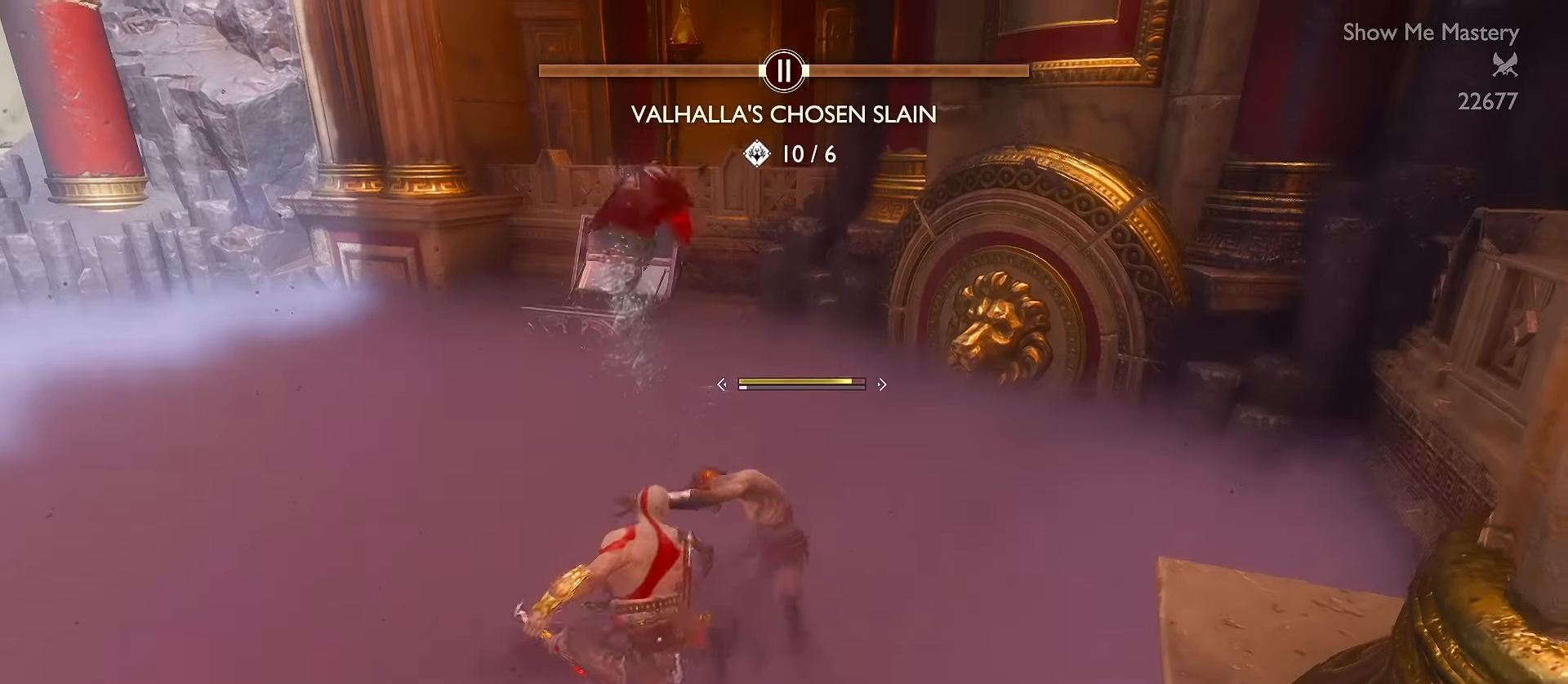
{"buttons": [], "left_stick": "center", "right_stick": "center", "events": [[183, "Y", "down"], [300, "Y", "up"], [333, "R2", "down"], [467, "R2", "up"]]}
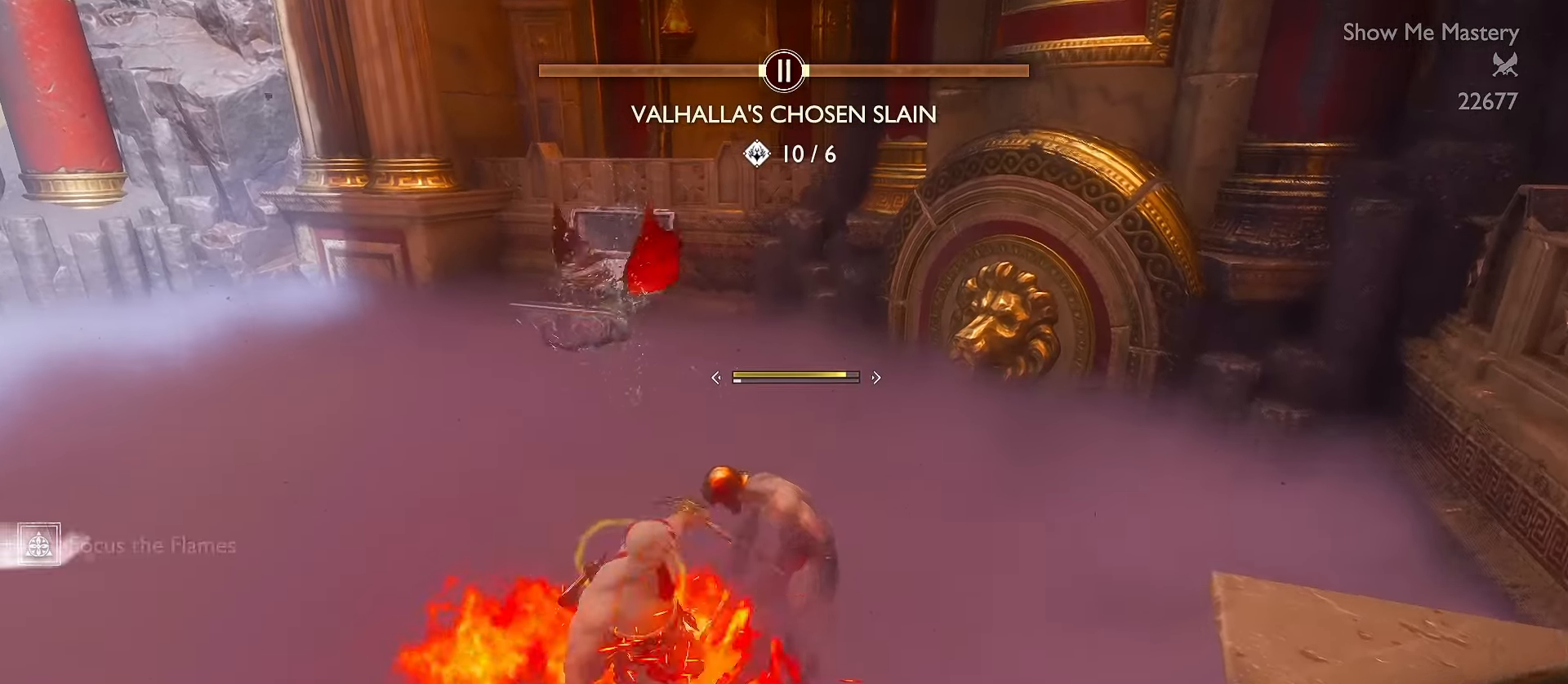
{"buttons": [], "left_stick": "left", "right_stick": "center", "events": [[33, "R2", "down"], [67, "right_stick", "left"], [100, "left_stick", "left"], [117, "R2", "up"], [217, "R2", "down"], [250, "right_stick", "up"], [300, "R2", "up"], [350, "right_stick", "center"], [367, "R2", "down"], [400, "right_stick", "up-right"], [467, "R2", "up"], [483, "right_stick", "center"]]}
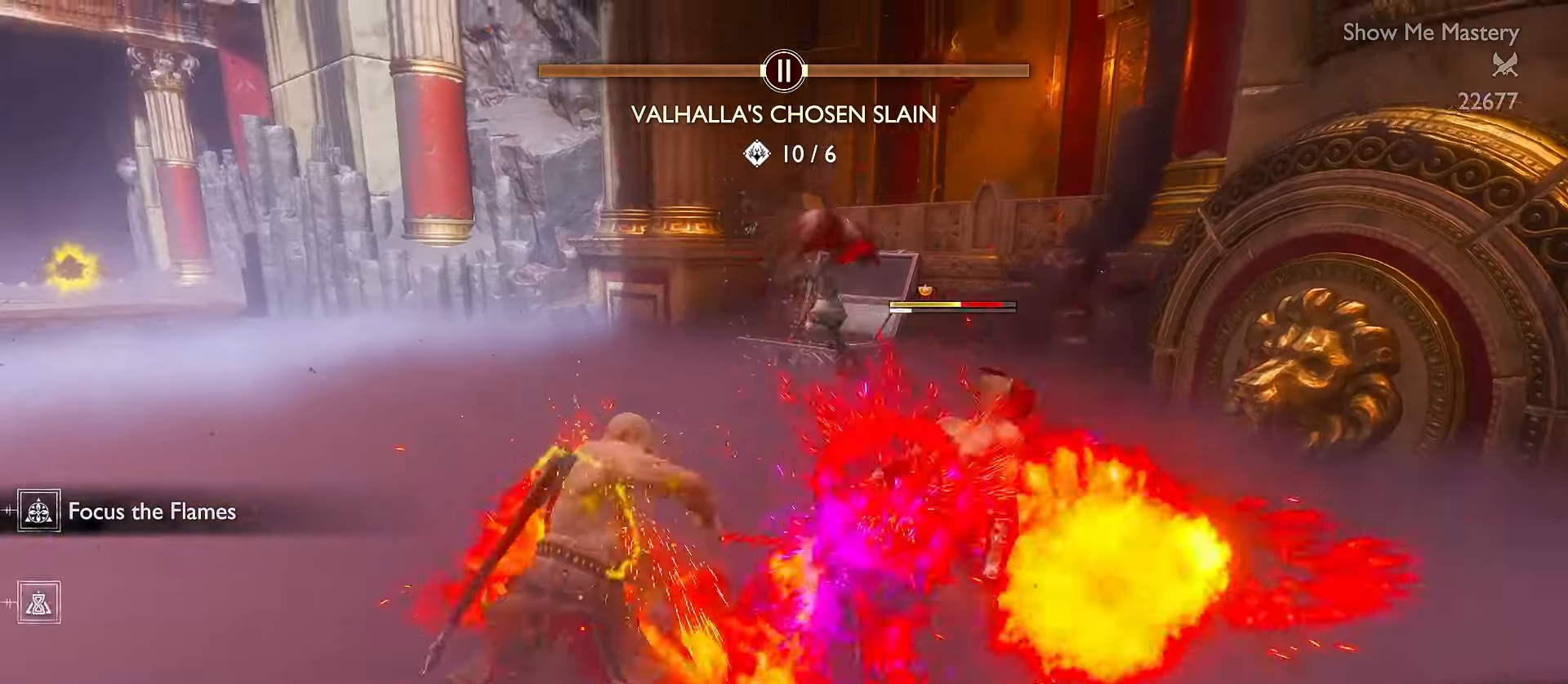
{"buttons": ["R2"], "left_stick": "up-left", "right_stick": "center", "events": [[17, "R2", "down"], [50, "left_stick", "up-left"], [83, "right_stick", "up-right"], [117, "R2", "up"], [150, "right_stick", "center"], [183, "R2", "down"], [267, "R2", "up"], [300, "R2", "down"], [417, "R2", "up"], [483, "R2", "down"]]}
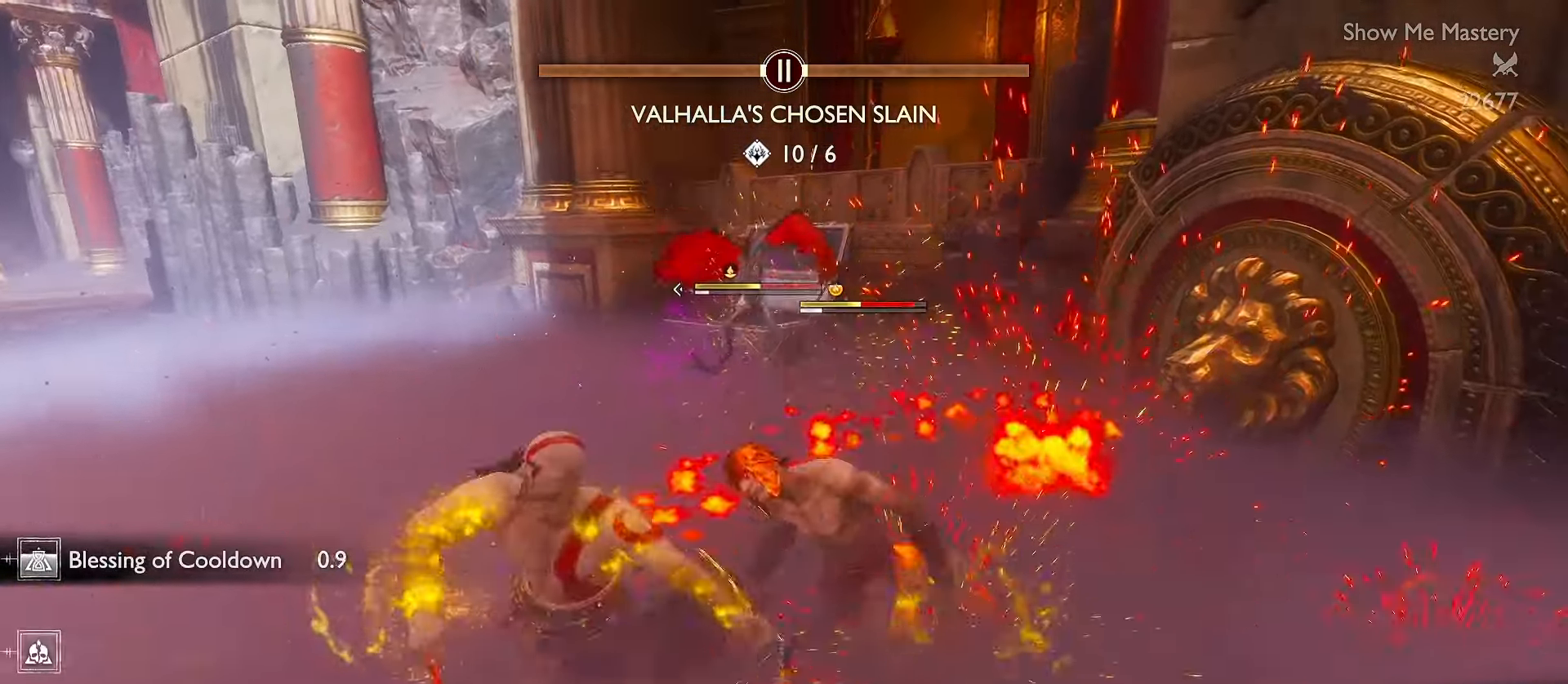
{"buttons": ["R2"], "left_stick": "up", "right_stick": "center", "events": [[50, "right_stick", "up"], [83, "R2", "up"], [100, "right_stick", "center"], [150, "R2", "down"], [200, "right_stick", "up"], [250, "R2", "up"], [283, "right_stick", "center"], [333, "R2", "down"], [400, "left_stick", "up"], [433, "R2", "up"], [483, "R2", "down"]]}
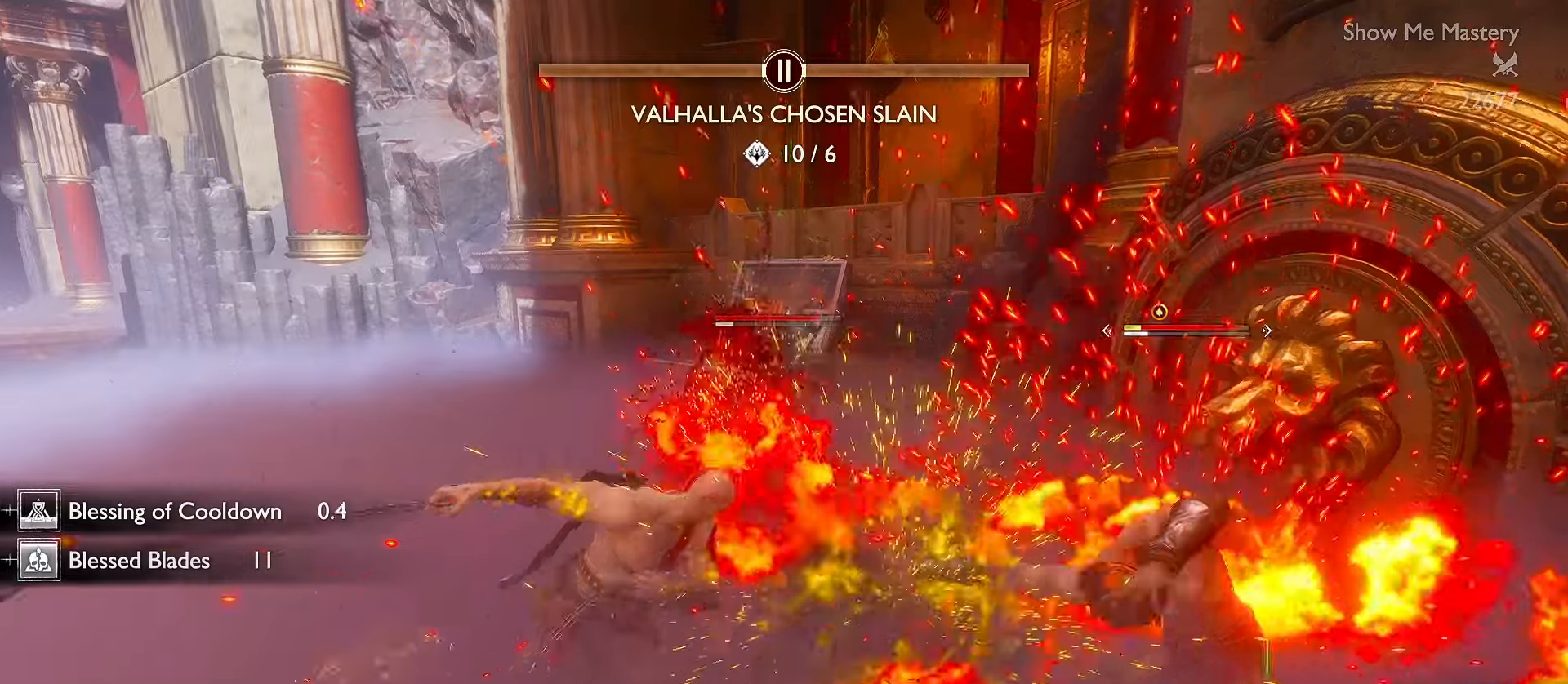
{"buttons": ["R1"], "left_stick": "down", "right_stick": "down-right", "events": [[33, "right_stick", "up"], [100, "right_stick", "center"], [133, "R2", "up"], [200, "left_stick", "down"], [233, "A", "down"], [300, "R1", "down"], [350, "A", "up"], [416, "R1", "up"], [483, "R1", "down"], [500, "right_stick", "down-right"]]}
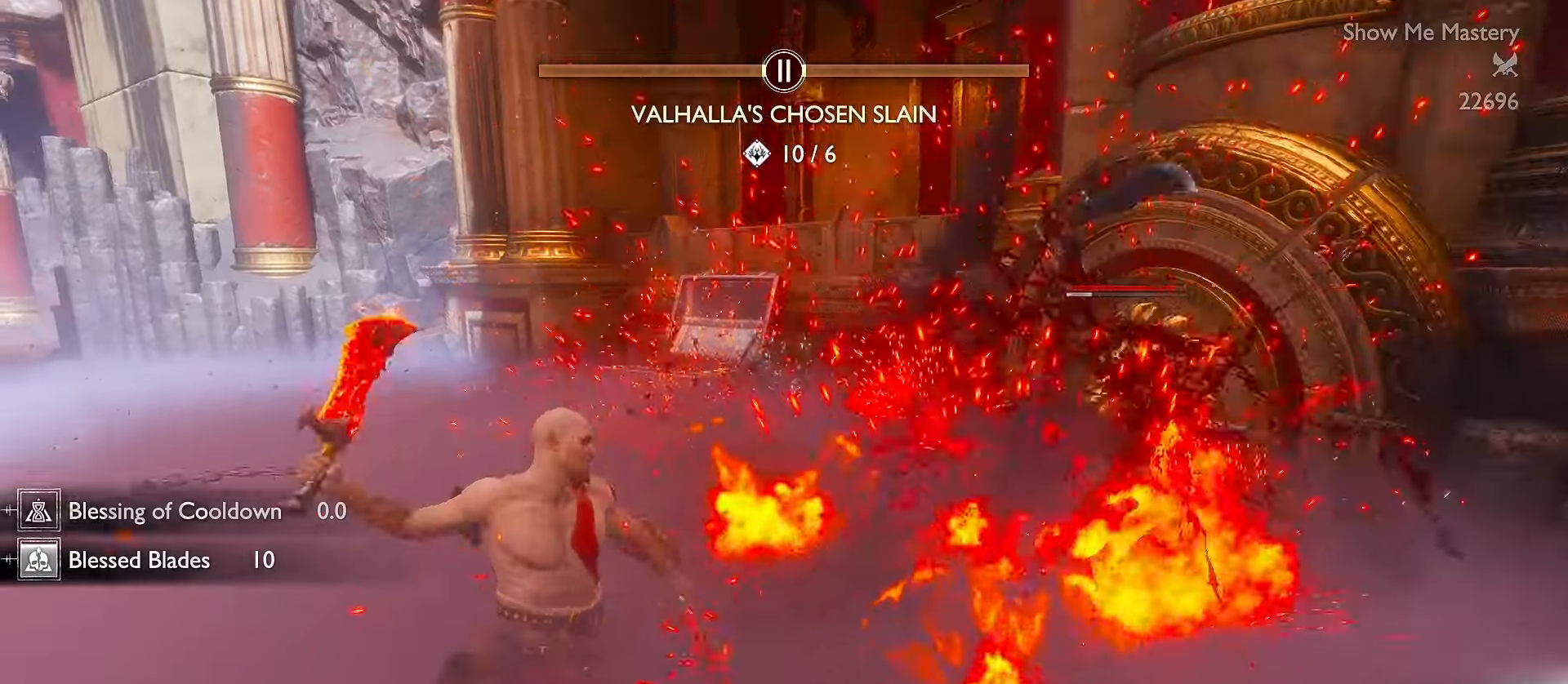
{"buttons": [], "left_stick": "up", "right_stick": "center", "events": [[83, "R1", "up"], [116, "left_stick", "center"], [150, "right_stick", "center"], [200, "right_stick", "left"], [383, "right_stick", "center"], [450, "left_stick", "up"]]}
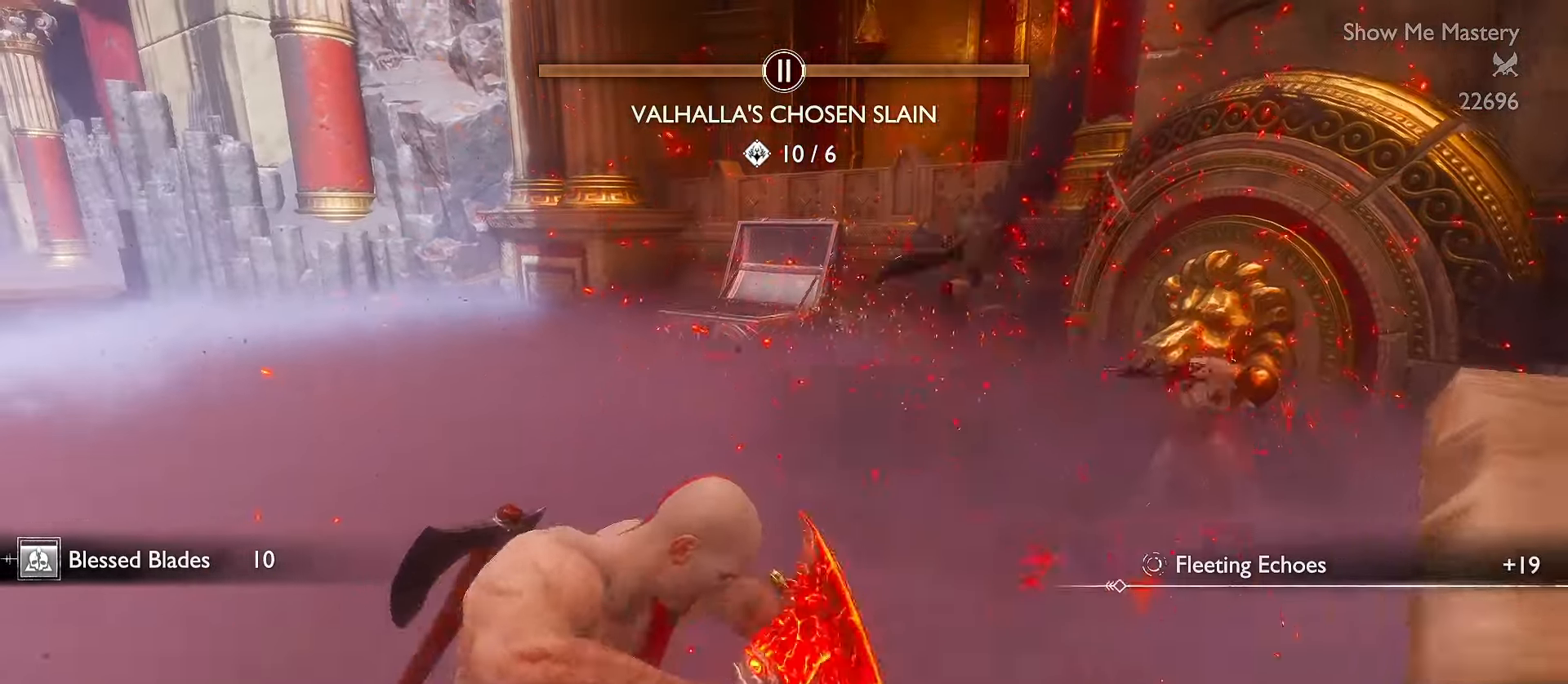
{"buttons": ["L3"], "left_stick": "up", "right_stick": "center", "events": [[66, "A", "down"], [166, "A", "up"], [283, "right_stick", "left"], [300, "L3", "down"], [500, "right_stick", "center"]]}
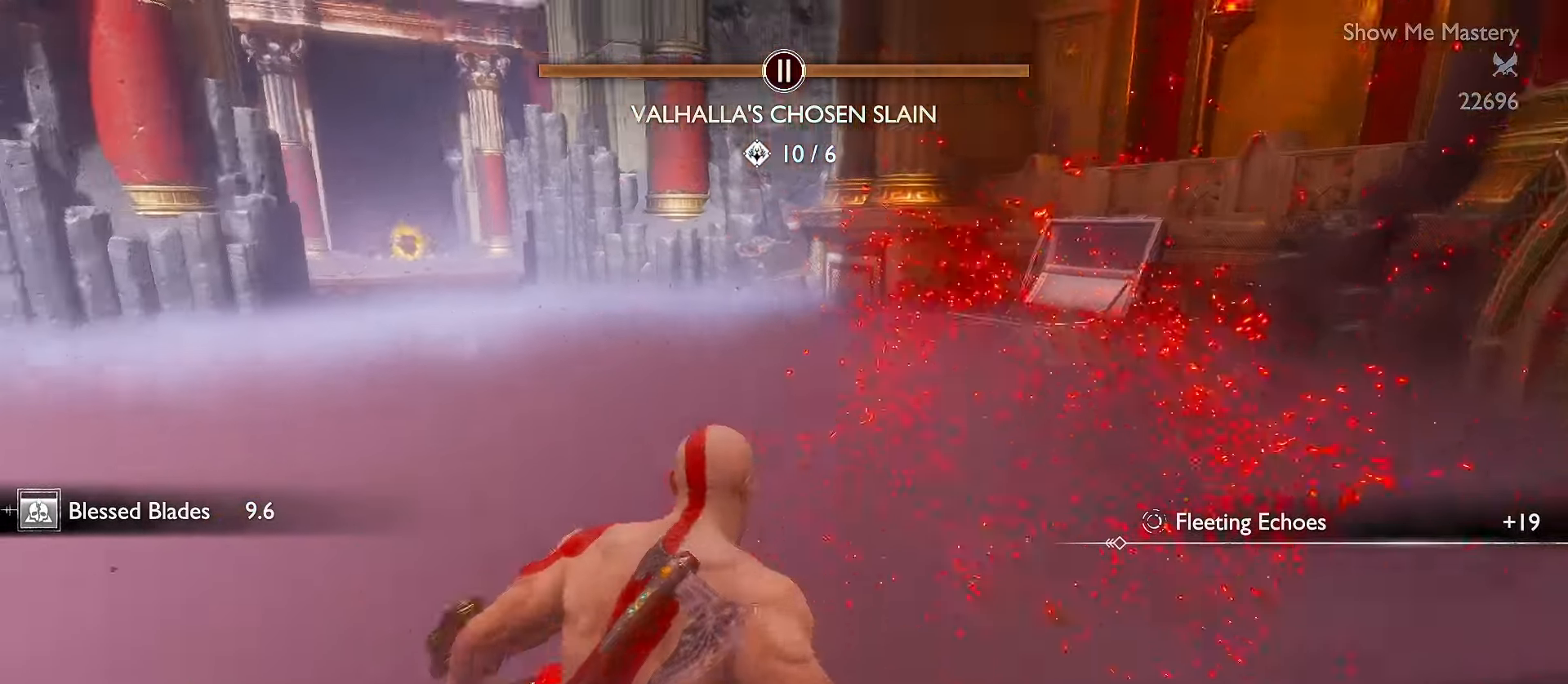
{"buttons": ["R1", "L3"], "left_stick": "up", "right_stick": "up-left", "events": [[233, "right_stick", "up"], [400, "R1", "down"], [433, "right_stick", "up-left"]]}
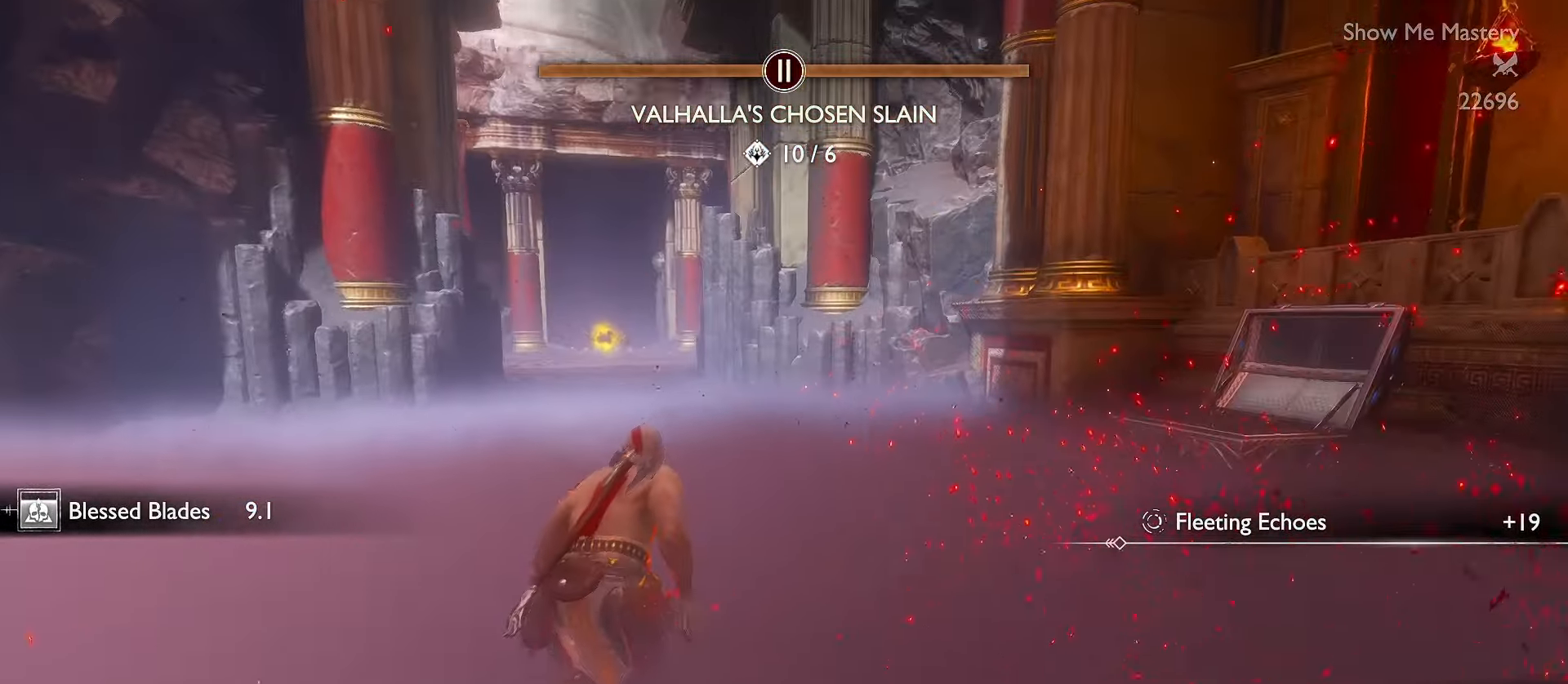
{"buttons": ["L3"], "left_stick": "up", "right_stick": "center", "events": [[83, "R1", "up"], [150, "right_stick", "center"], [350, "A", "down"], [466, "A", "up"]]}
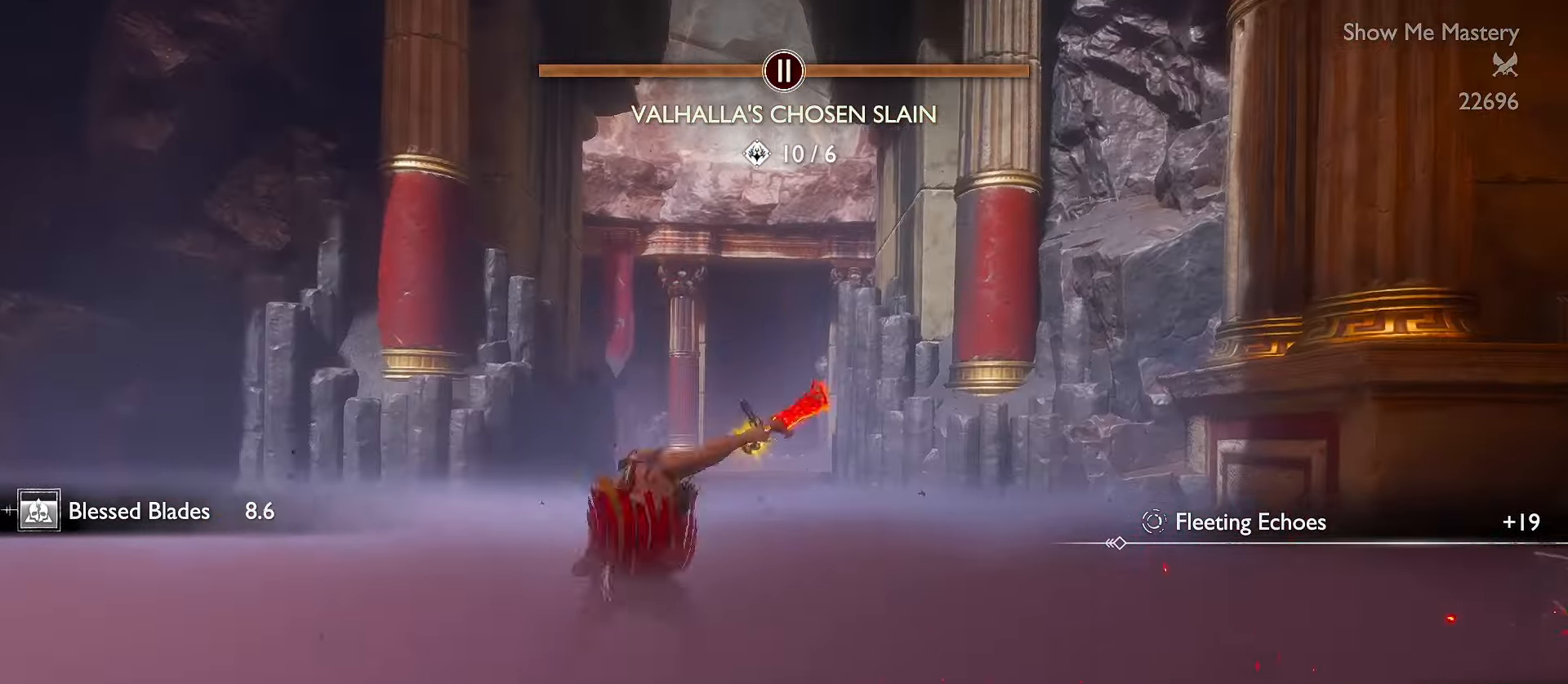
{"buttons": ["L3"], "left_stick": "up", "right_stick": "center", "events": [[216, "R1", "down"], [316, "right_stick", "up-left"], [350, "R1", "up"], [366, "right_stick", "center"]]}
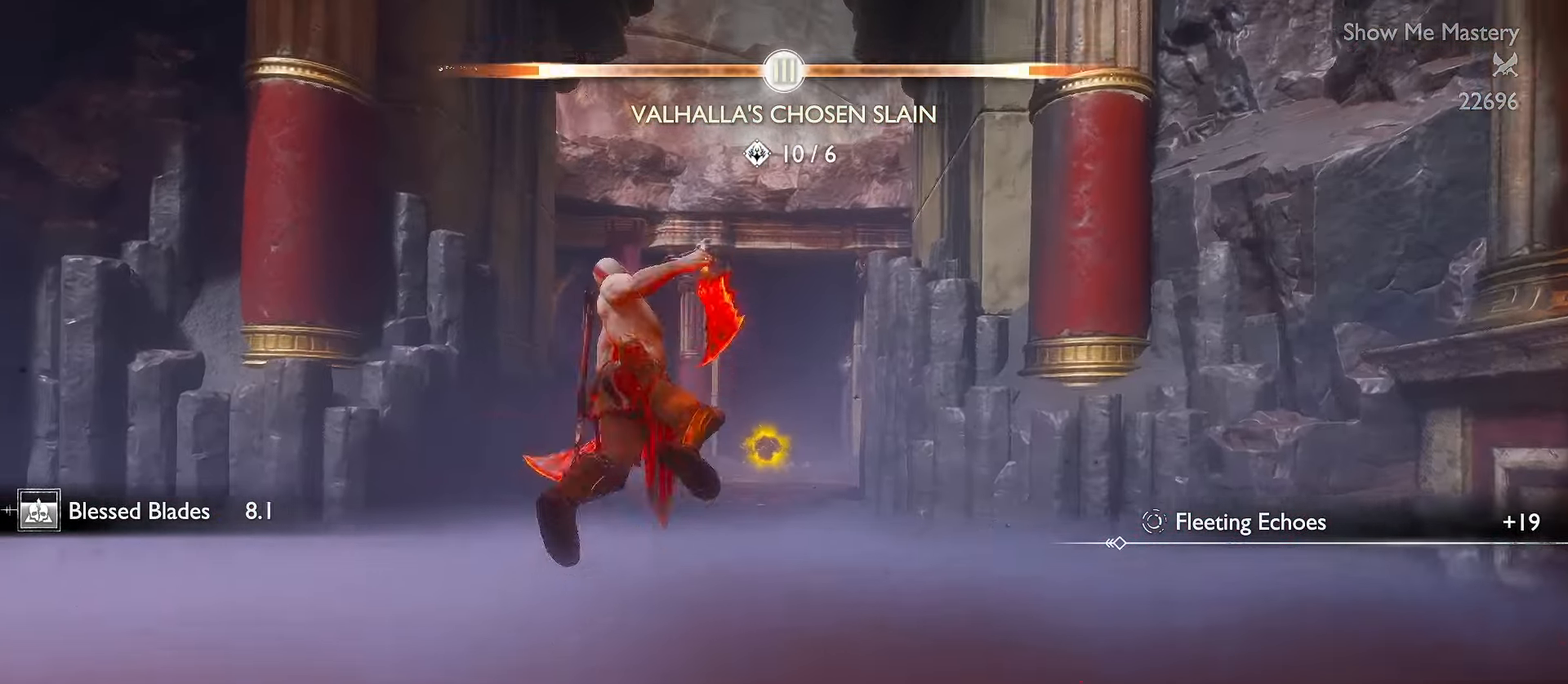
{"buttons": ["R1", "L3"], "left_stick": "up", "right_stick": "center", "events": [[233, "A", "down"], [316, "A", "up"], [500, "R1", "down"]]}
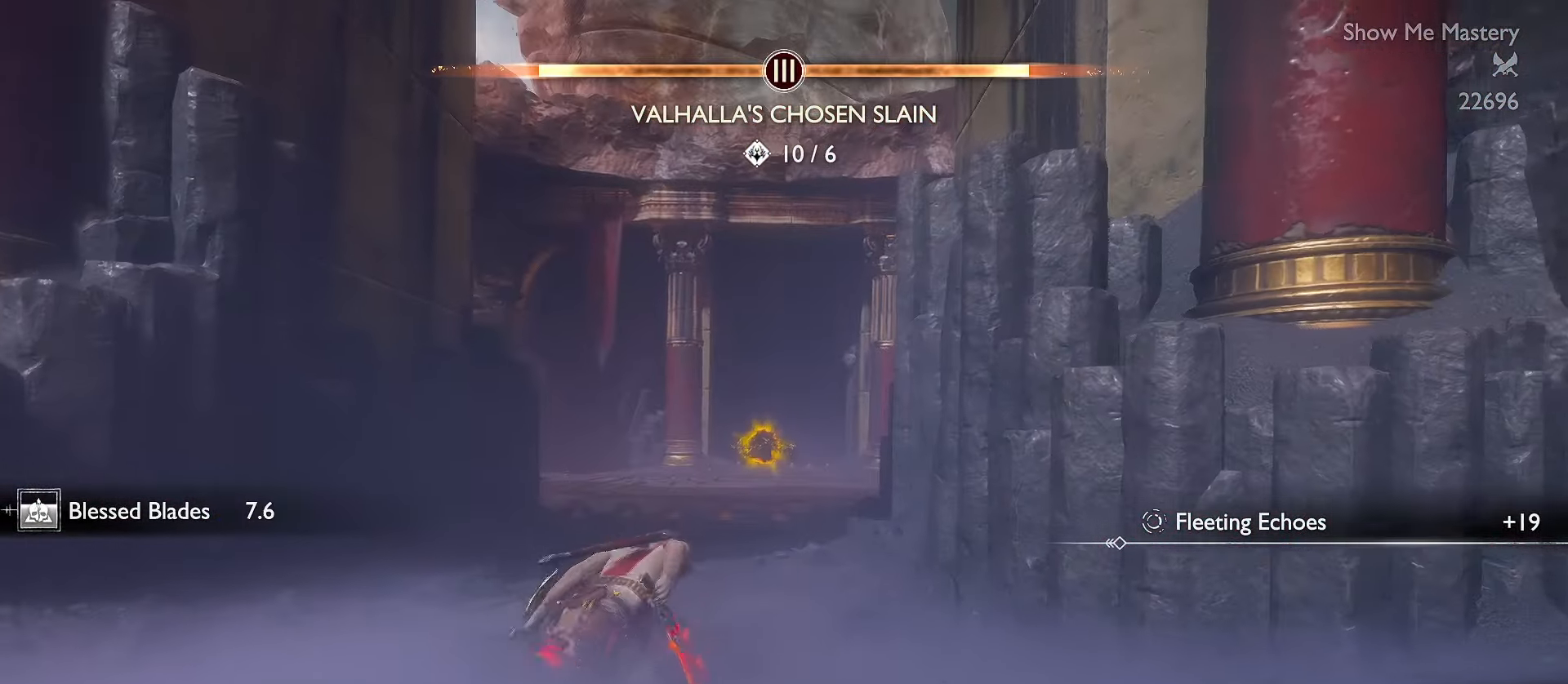
{"buttons": ["A", "L3"], "left_stick": "up", "right_stick": "center", "events": [[133, "R1", "up"], [466, "A", "down"]]}
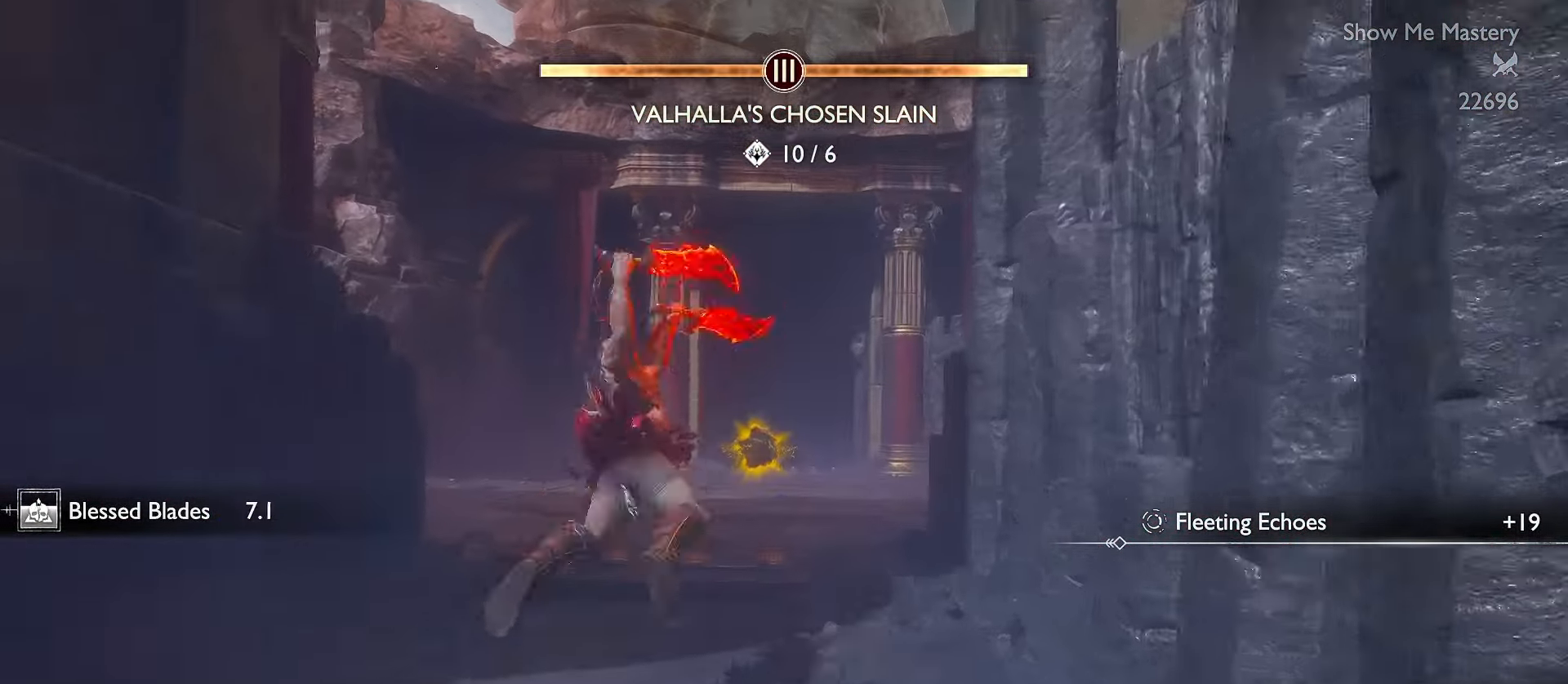
{"buttons": ["L3"], "left_stick": "up", "right_stick": "center", "events": [[66, "A", "up"], [266, "R1", "down"], [333, "right_stick", "up"], [383, "R1", "up"], [416, "right_stick", "center"]]}
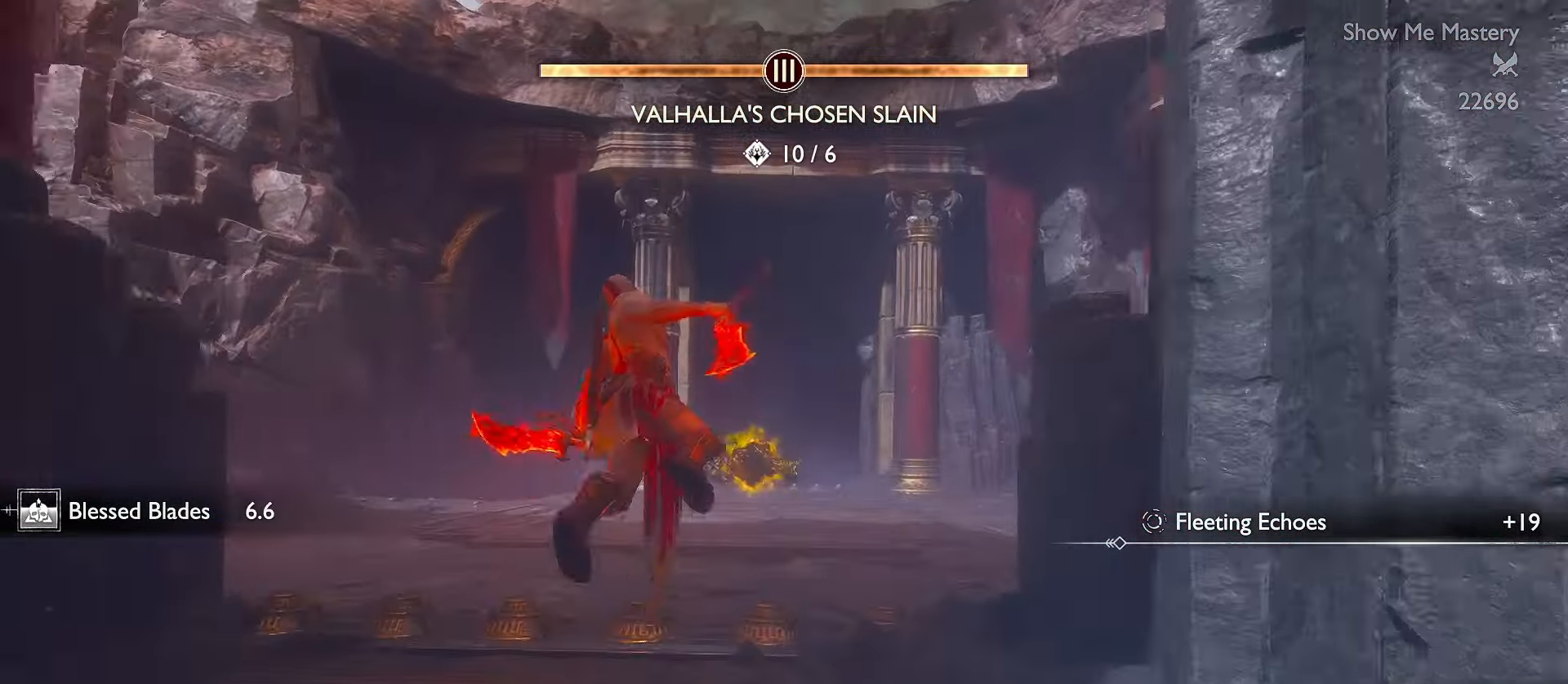
{"buttons": ["L3"], "left_stick": "up", "right_stick": "center", "events": [[250, "A", "down"], [350, "A", "up"]]}
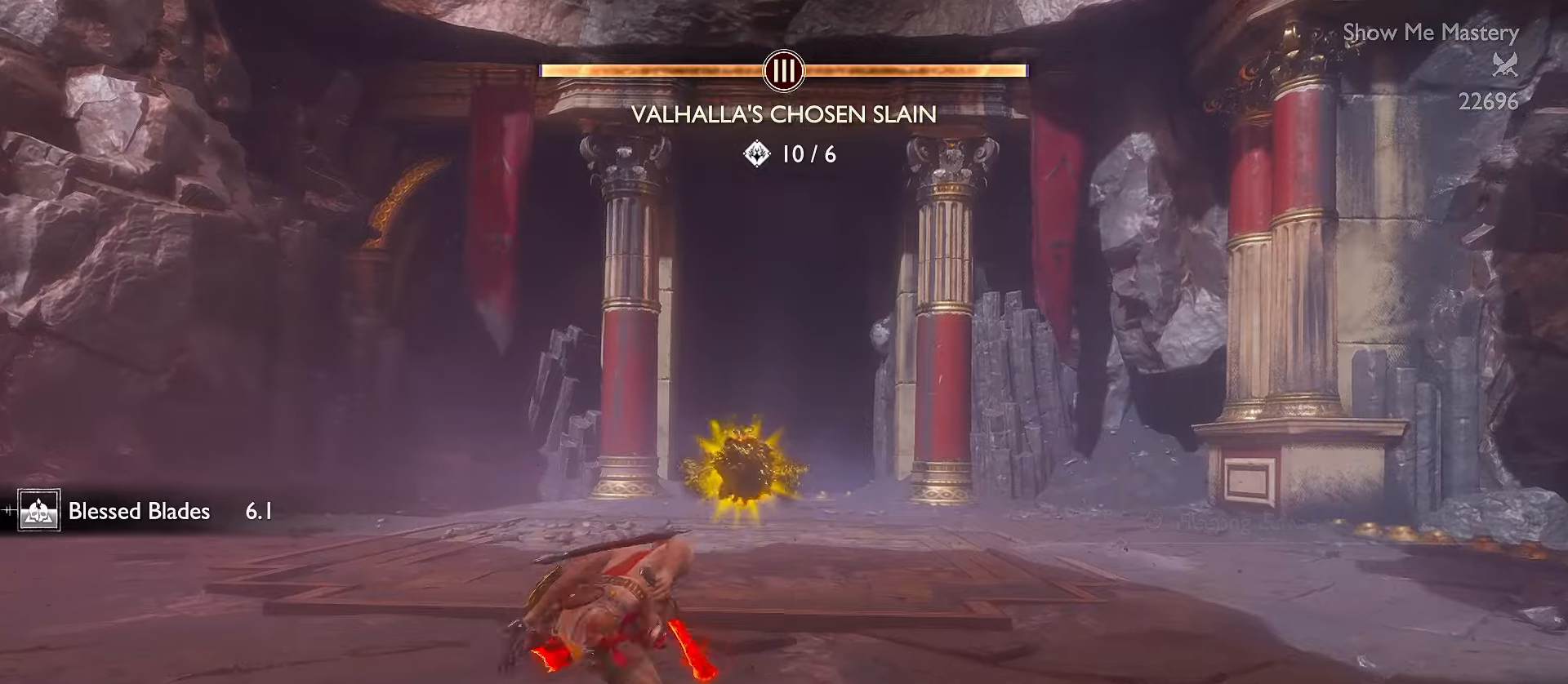
{"buttons": ["A", "L3"], "left_stick": "up", "right_stick": "center", "events": [[67, "R1", "down"], [184, "R1", "up"], [500, "A", "down"]]}
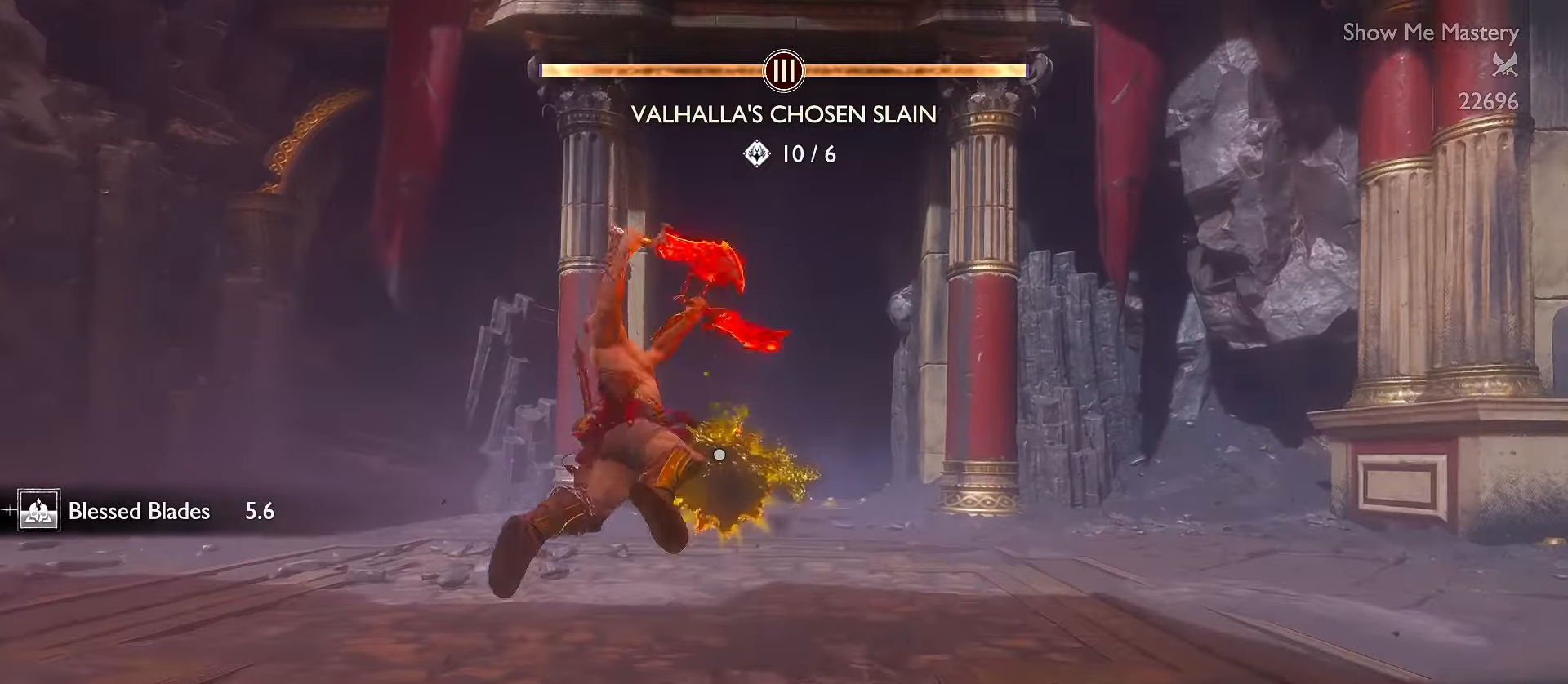
{"buttons": ["L3"], "left_stick": "up", "right_stick": "center", "events": [[134, "A", "up"], [350, "R1", "down"], [467, "R1", "up"]]}
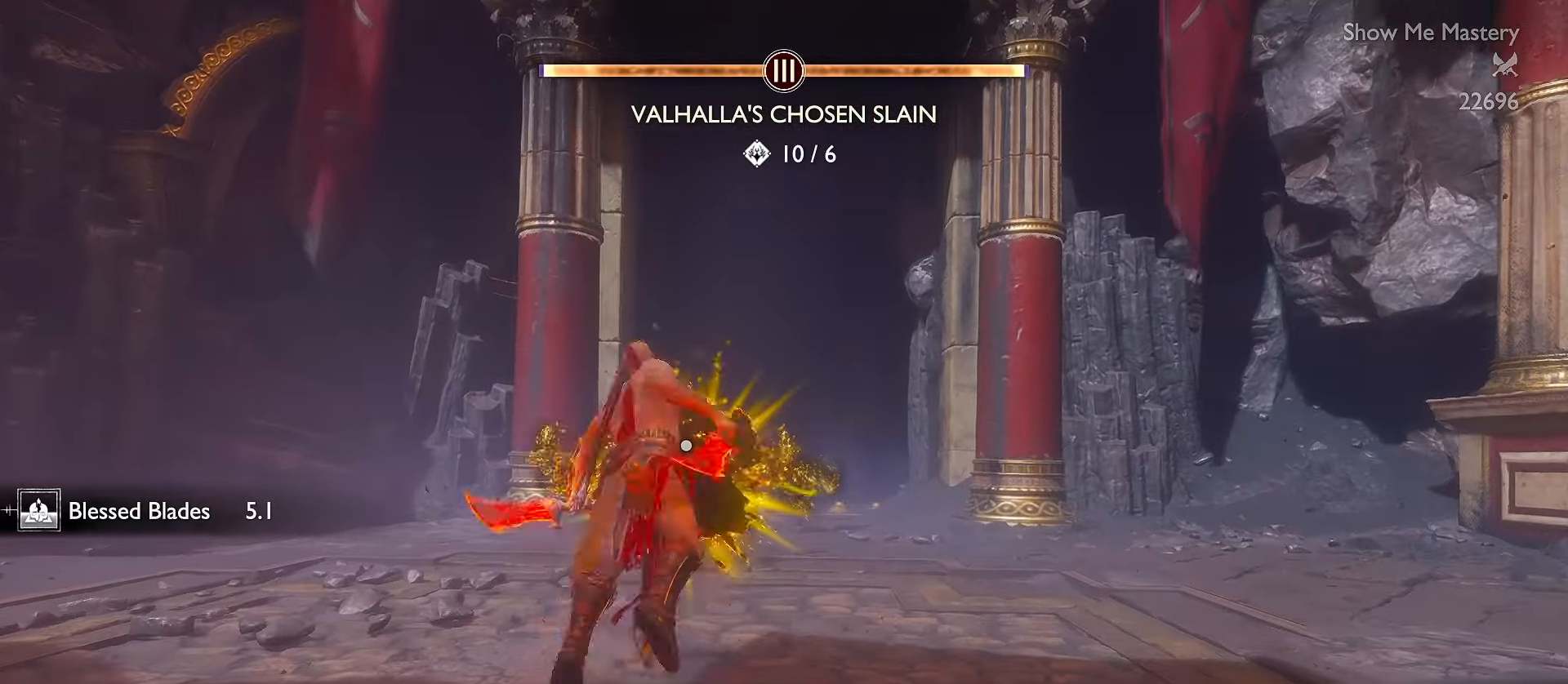
{"buttons": ["L3"], "left_stick": "up", "right_stick": "center", "events": [[300, "A", "down"], [400, "A", "up"]]}
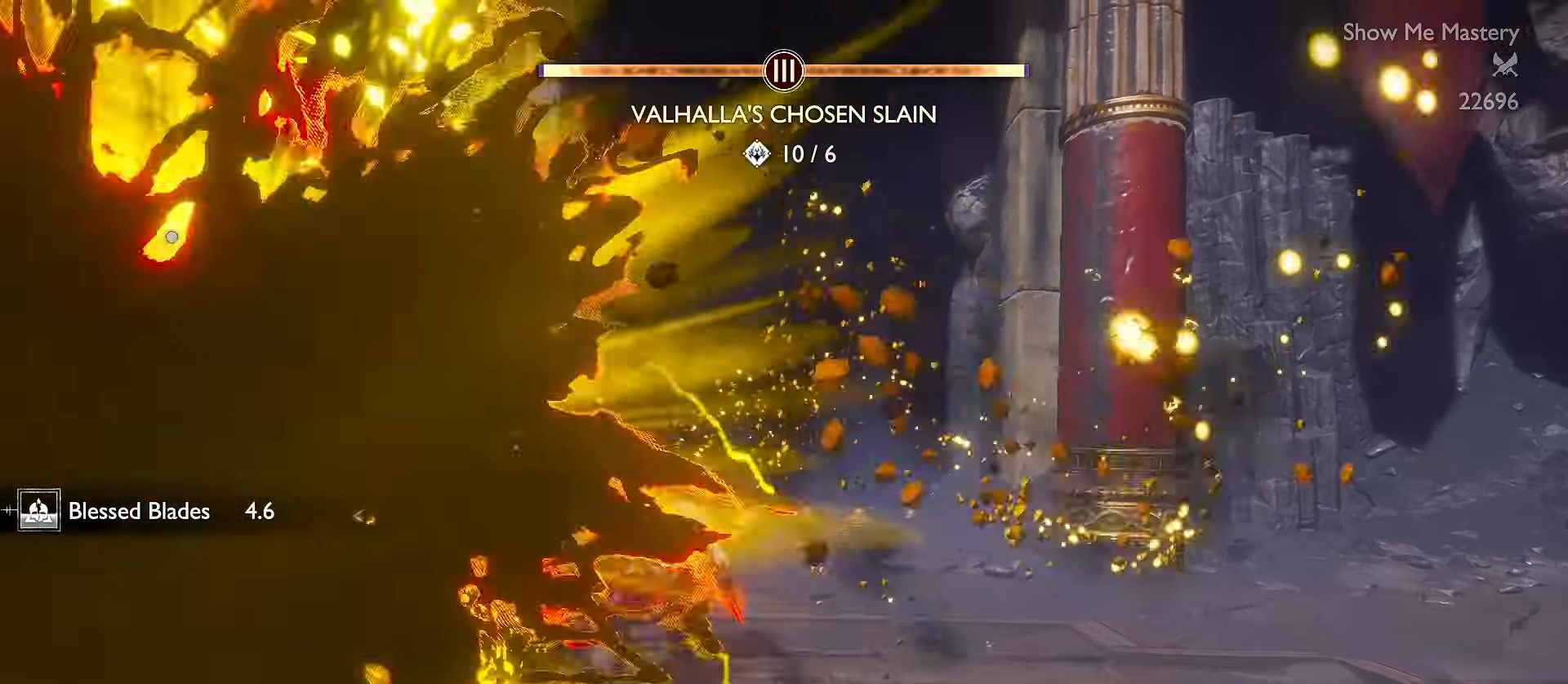
{"buttons": ["L3"], "left_stick": "up", "right_stick": "center", "events": [[84, "R1", "down"], [217, "R1", "up"]]}
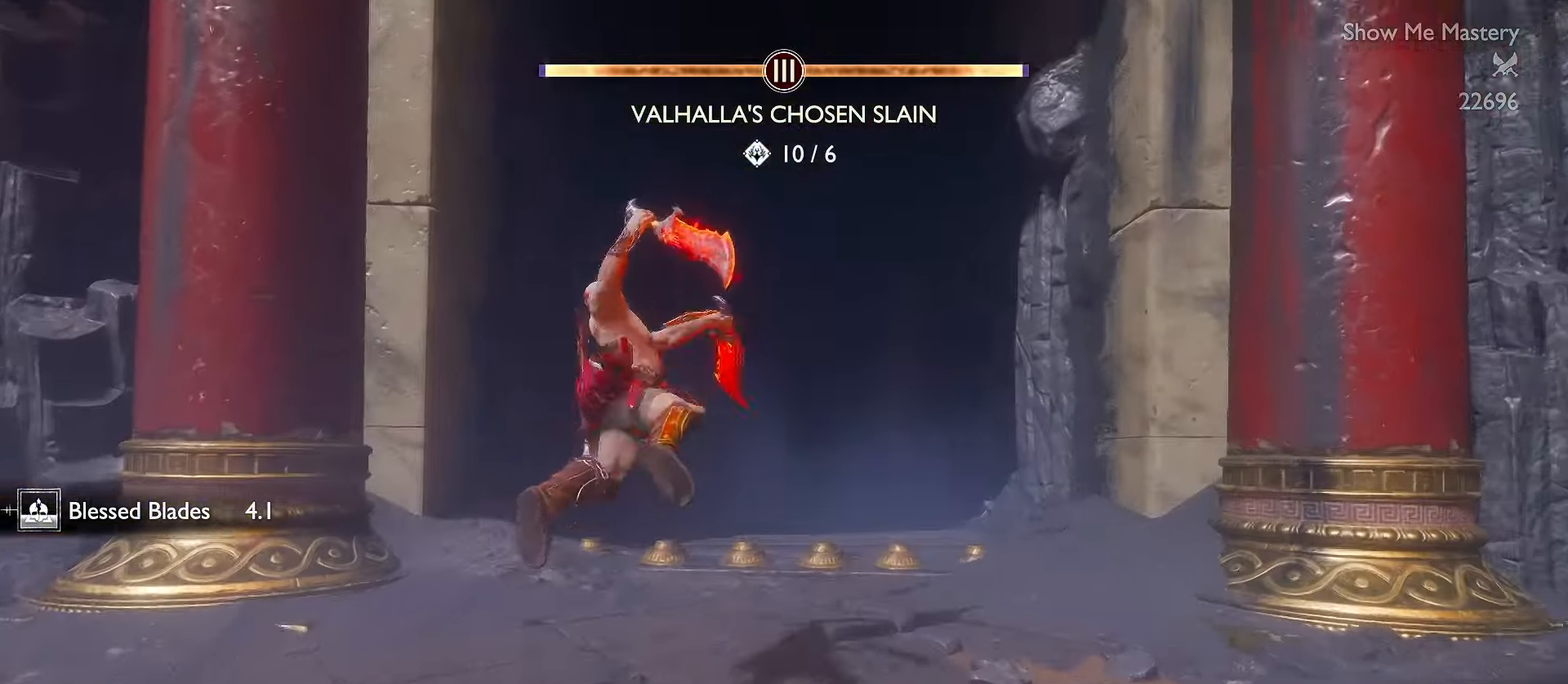
{"buttons": ["L3"], "left_stick": "up", "right_stick": "center", "events": [[17, "A", "down"], [100, "A", "up"], [334, "R1", "down"], [450, "R1", "up"]]}
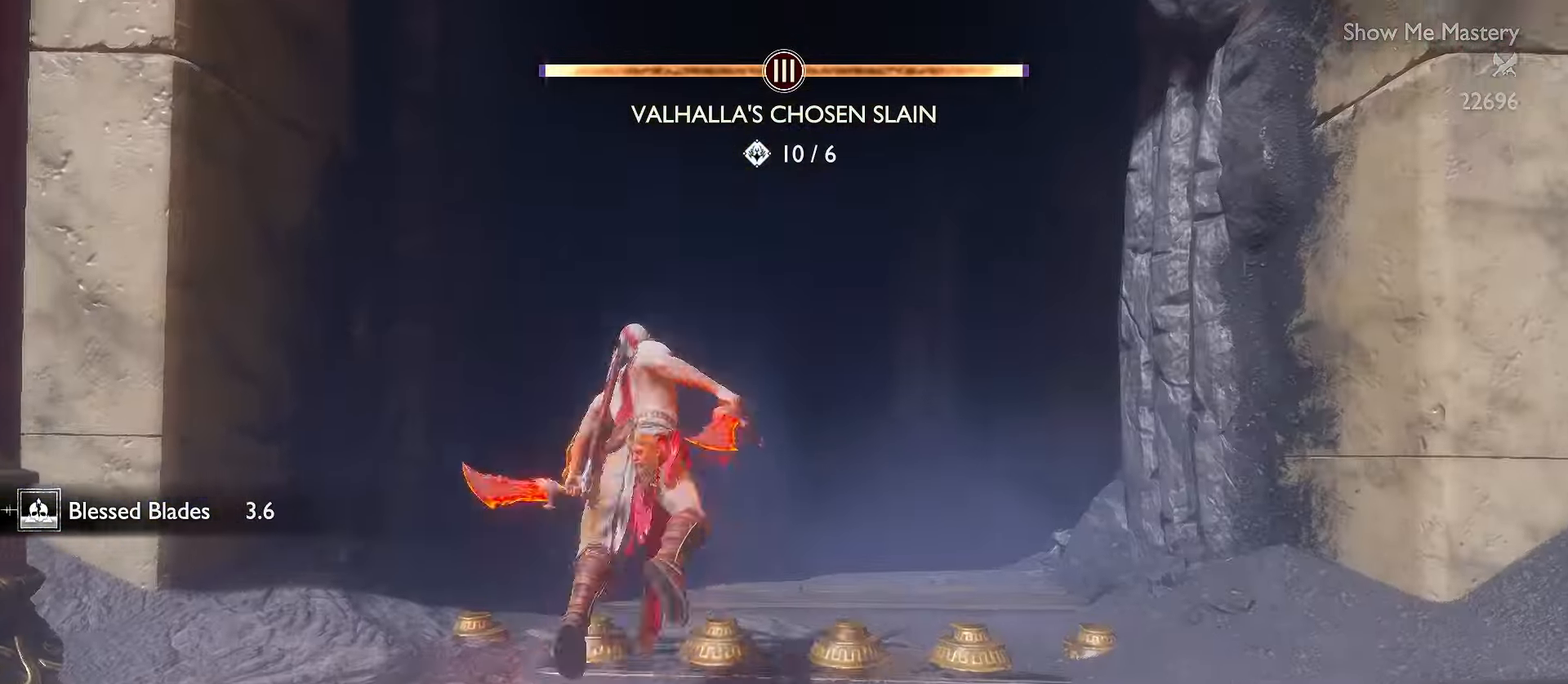
{"buttons": ["L3"], "left_stick": "up", "right_stick": "center", "events": [[234, "A", "down"], [334, "A", "up"]]}
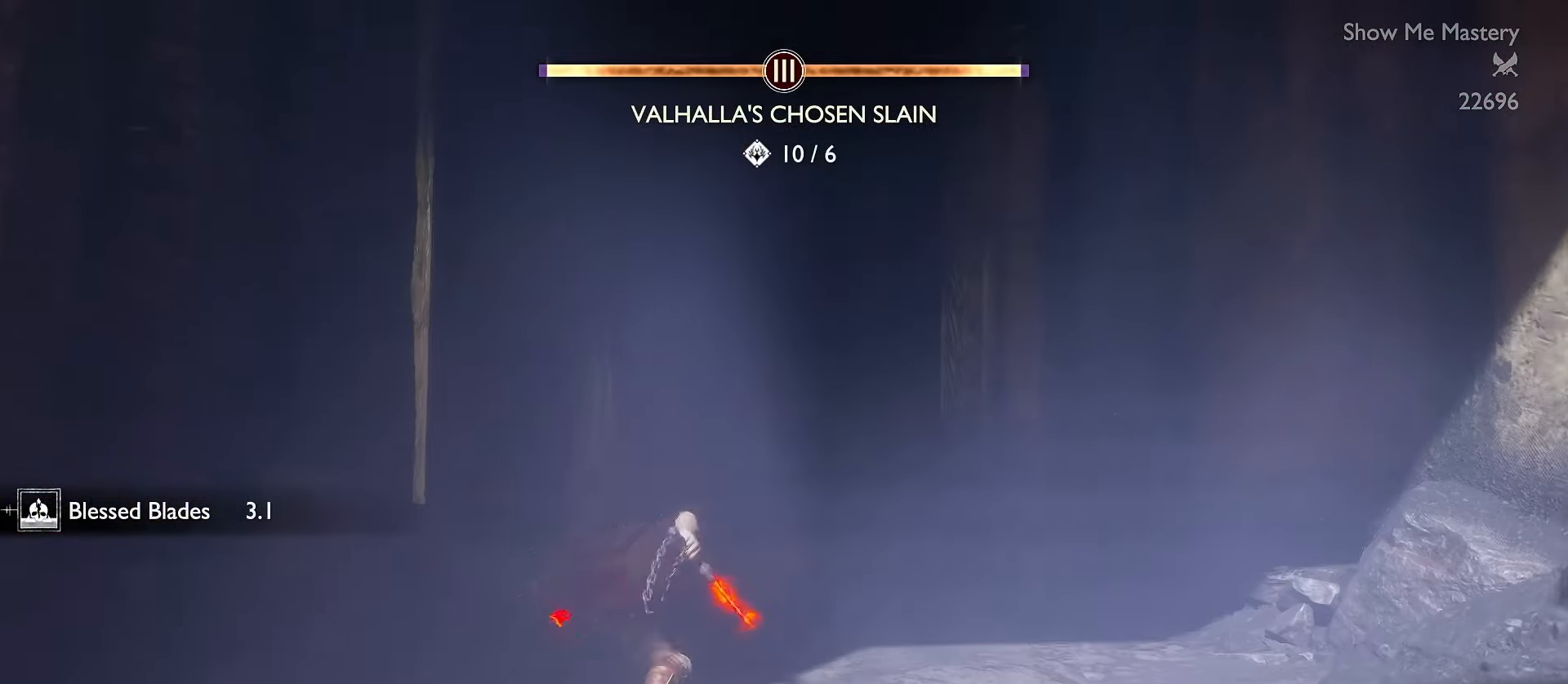
{"buttons": ["L3"], "left_stick": "up", "right_stick": "center"}
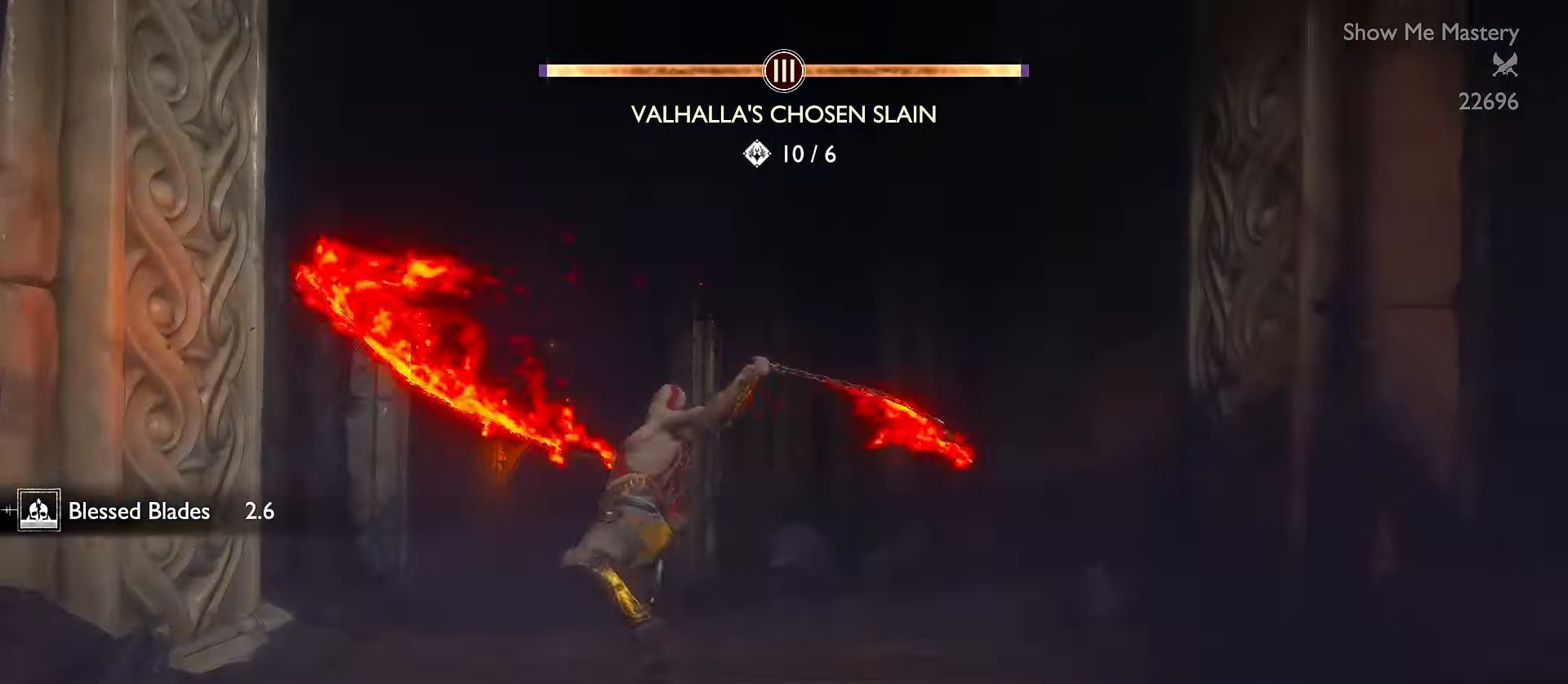
{"buttons": [], "left_stick": "up", "right_stick": "center", "events": [[150, "right_stick", "left"], [200, "L3", "up"], [234, "right_stick", "down-left"], [317, "L3", "down"], [350, "right_stick", "center"], [450, "L3", "up"]]}
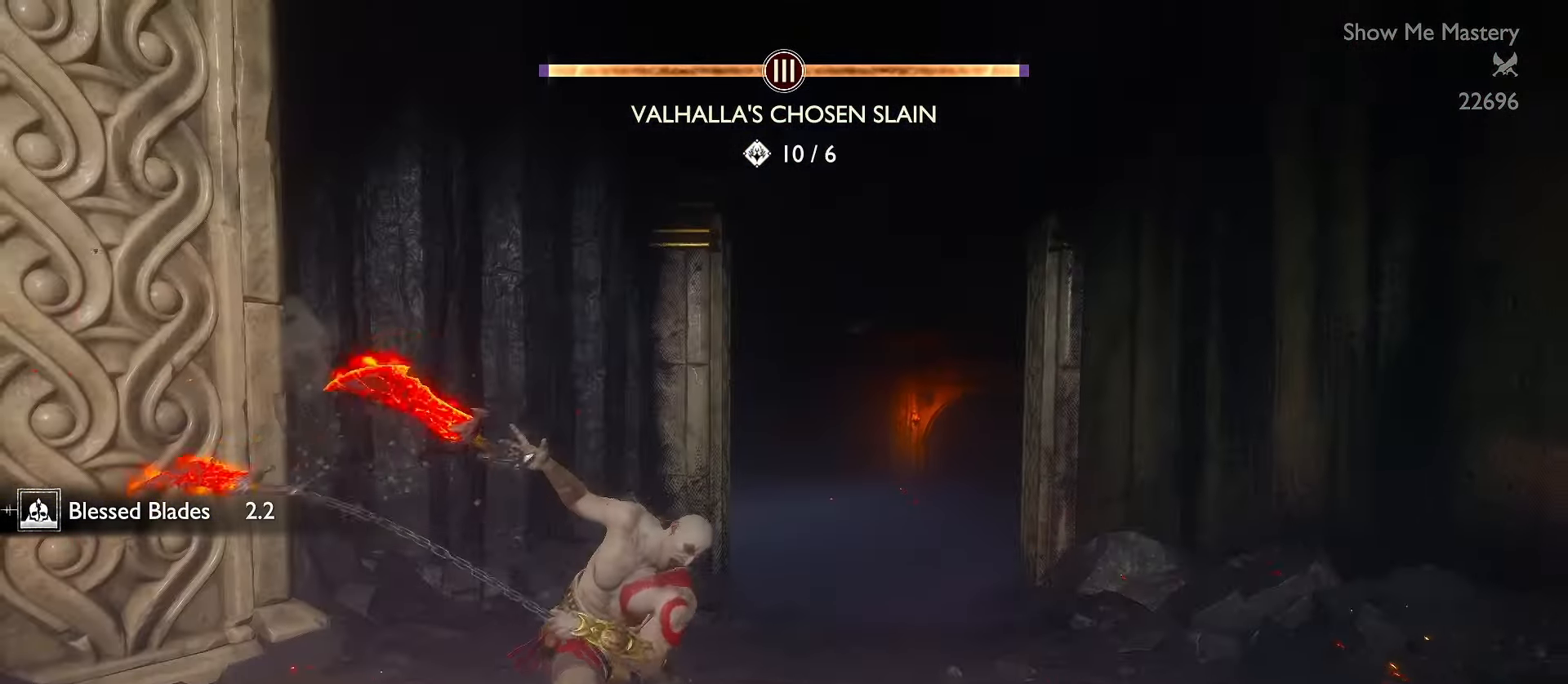
{"buttons": ["L3"], "left_stick": "up", "right_stick": "up-right", "events": [[17, "right_stick", "down"], [34, "L3", "down"], [100, "right_stick", "right"], [167, "right_stick", "center"], [500, "right_stick", "up-right"]]}
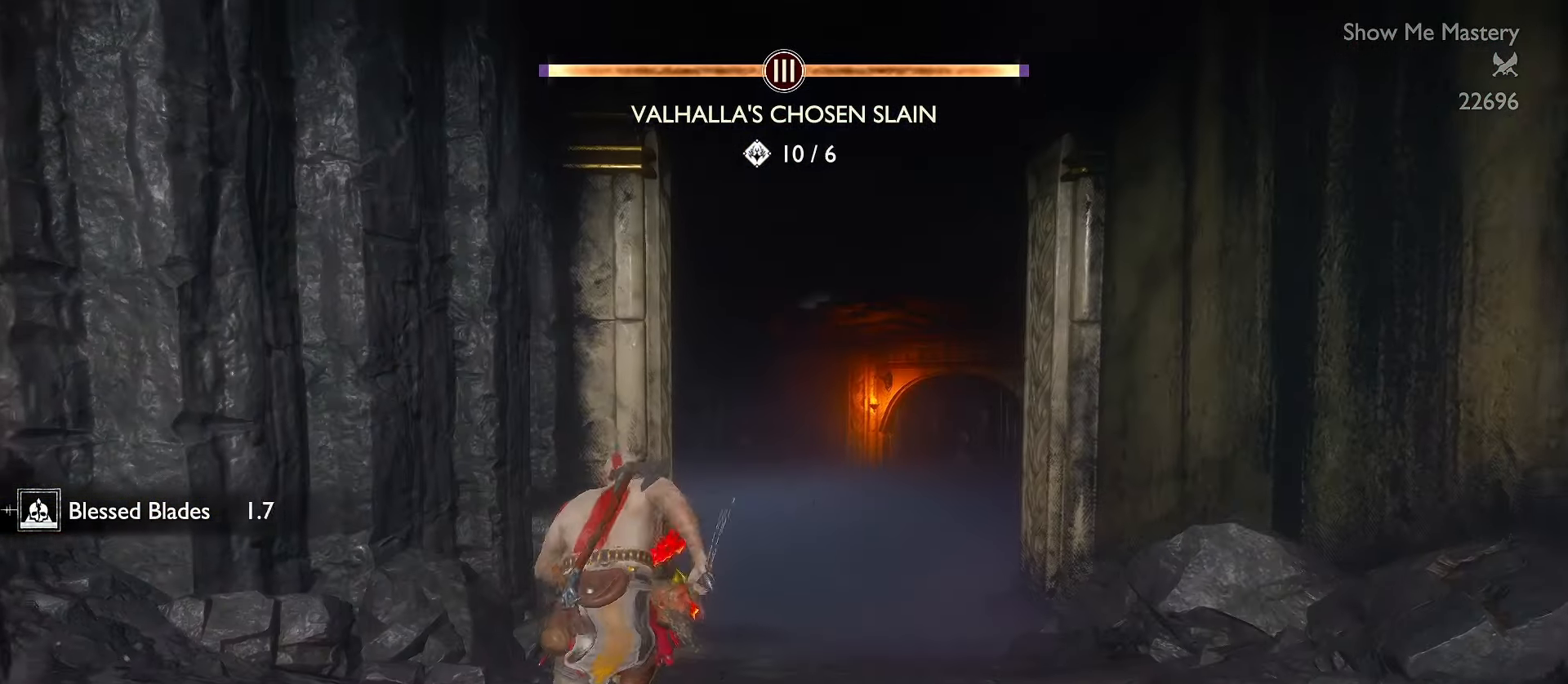
{"buttons": ["A", "L3"], "left_stick": "up", "right_stick": "center", "events": [[17, "R1", "down"], [184, "R1", "up"], [234, "right_stick", "center"], [500, "A", "down"]]}
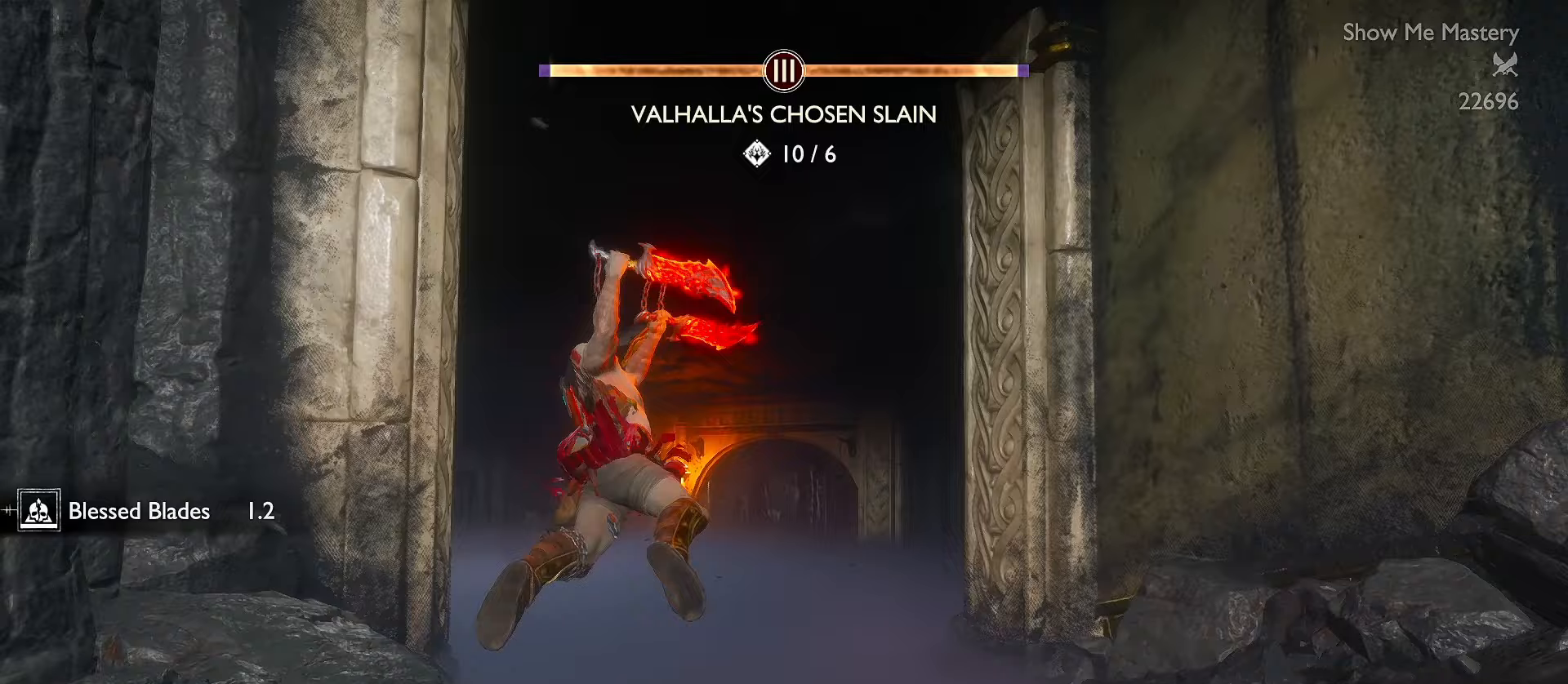
{"buttons": ["L3"], "left_stick": "up", "right_stick": "center", "events": [[100, "A", "up"], [300, "R1", "down"], [350, "right_stick", "up"], [433, "R1", "up"], [450, "right_stick", "center"]]}